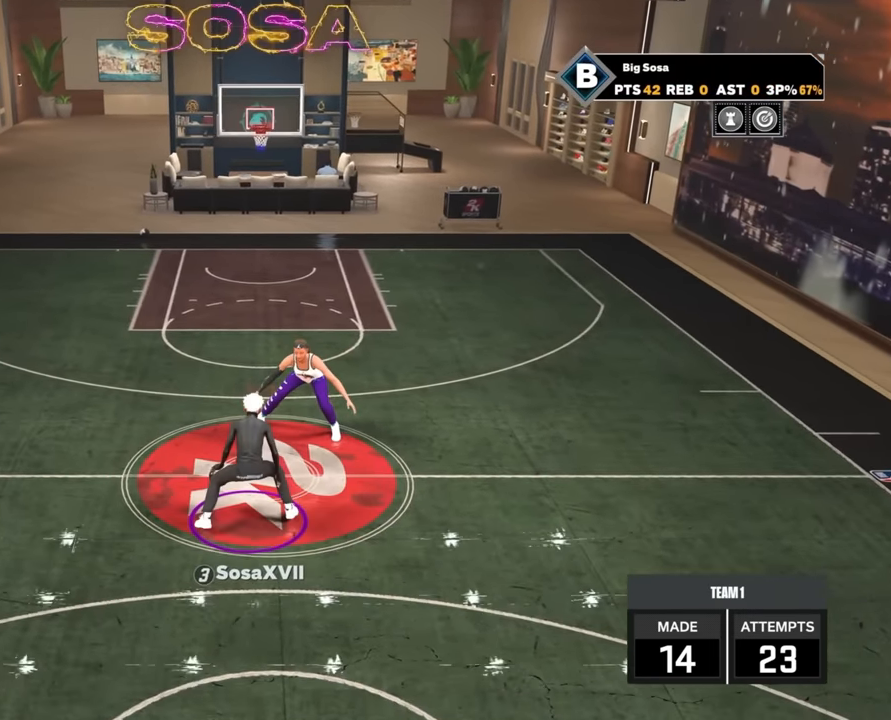
Gameplay with a controller (PlayStation layout); each line is a JSON object with the inputs held at the frame after it. "events" lists button and stick changes between this image and that frame as [ms after this image, input, new state], when the widget could be followed in between.
{"buttons": ["R2"], "left_stick": "center", "right_stick": "left", "events": [[500, "right_stick", "left"]]}
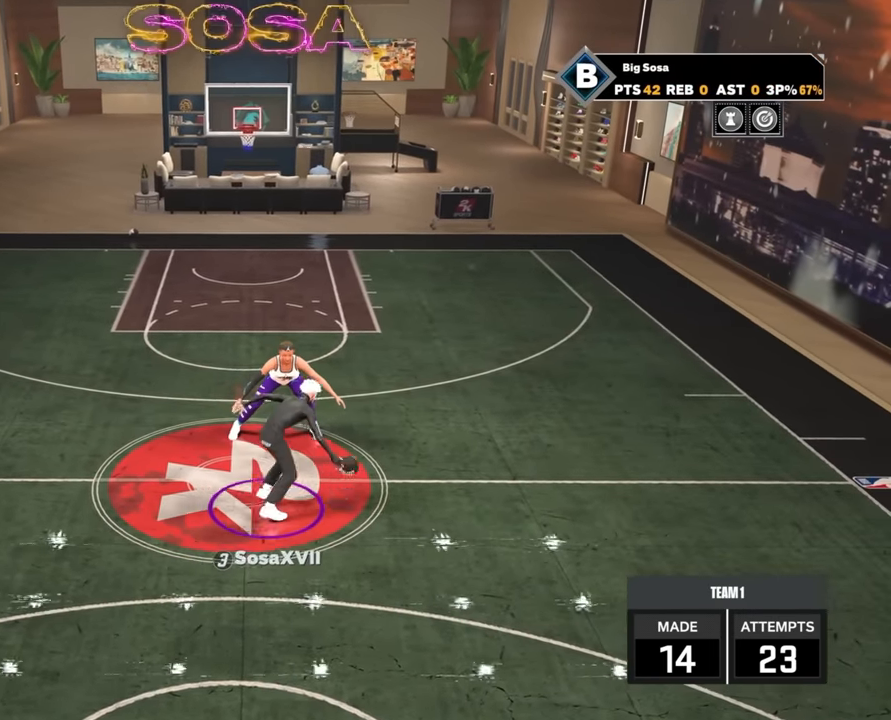
{"buttons": ["R2"], "left_stick": "center", "right_stick": "center", "events": [[50, "right_stick", "center"], [217, "left_stick", "left"], [383, "left_stick", "center"]]}
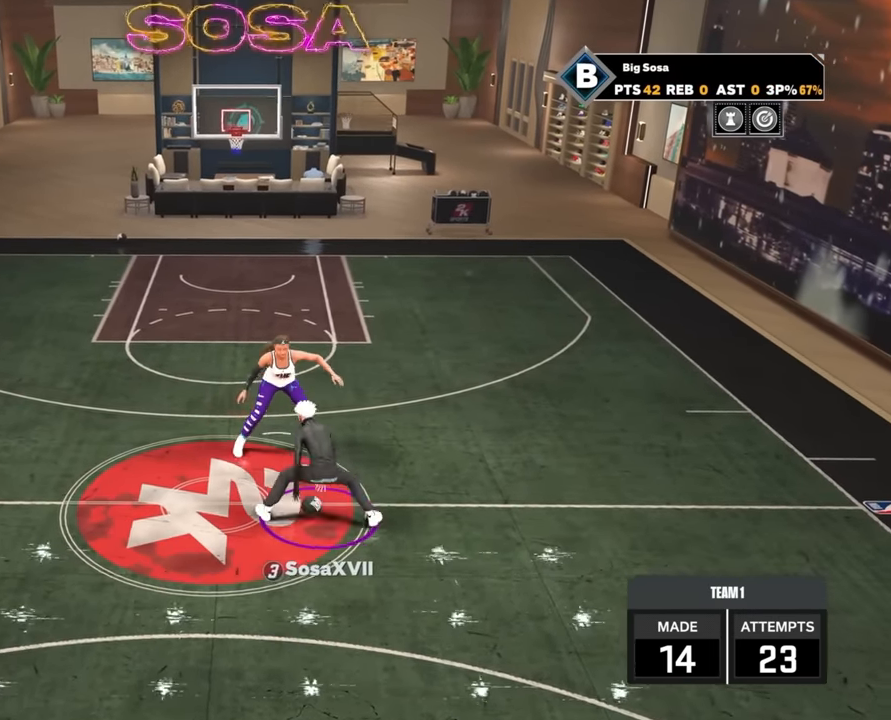
{"buttons": ["R2"], "left_stick": "center", "right_stick": "right", "events": [[433, "right_stick", "right"]]}
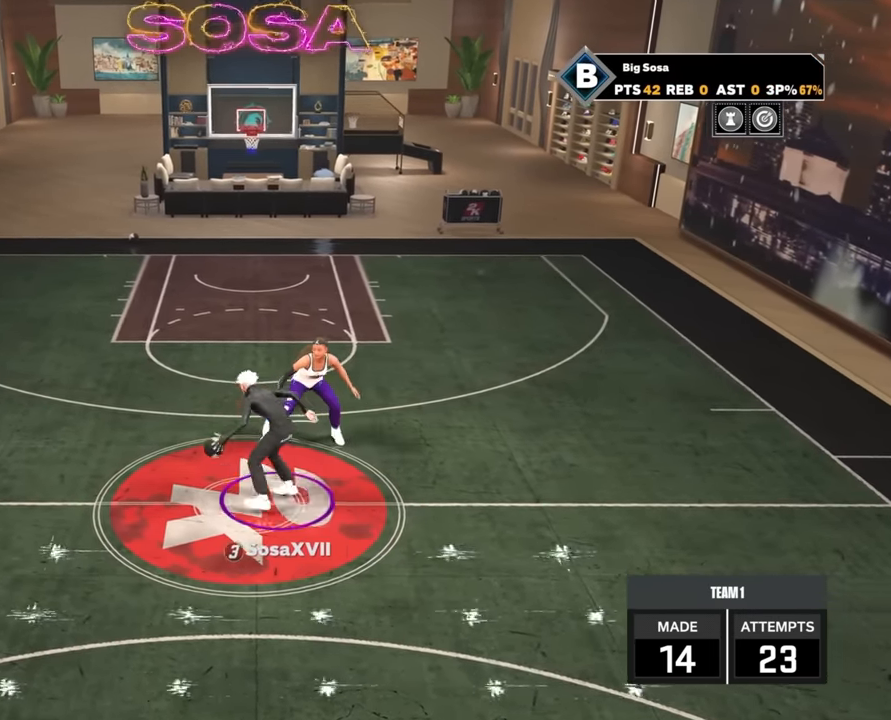
{"buttons": ["R2"], "left_stick": "center", "right_stick": "center", "events": [[33, "right_stick", "center"], [150, "left_stick", "right"], [333, "left_stick", "center"]]}
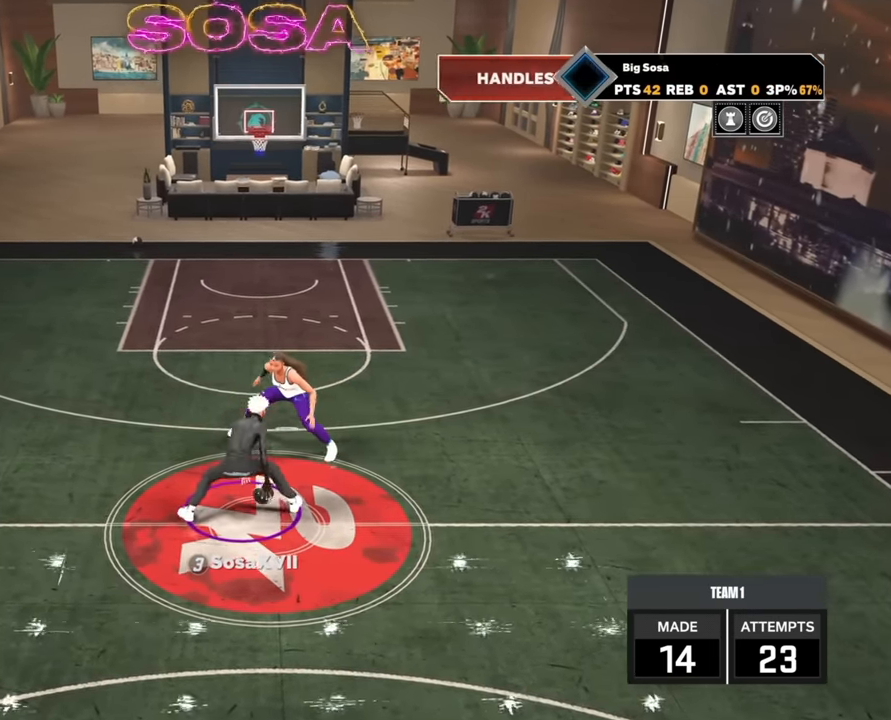
{"buttons": ["R2"], "left_stick": "center", "right_stick": "center", "events": [[333, "right_stick", "left"], [433, "right_stick", "center"]]}
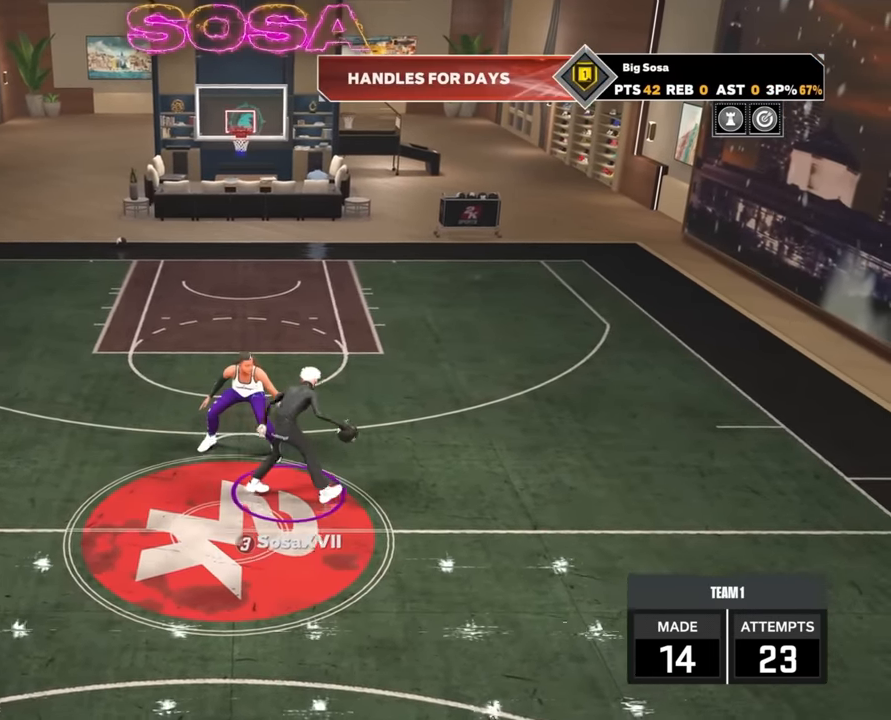
{"buttons": ["R2"], "left_stick": "center", "right_stick": "center", "events": [[17, "left_stick", "left"], [250, "left_stick", "center"]]}
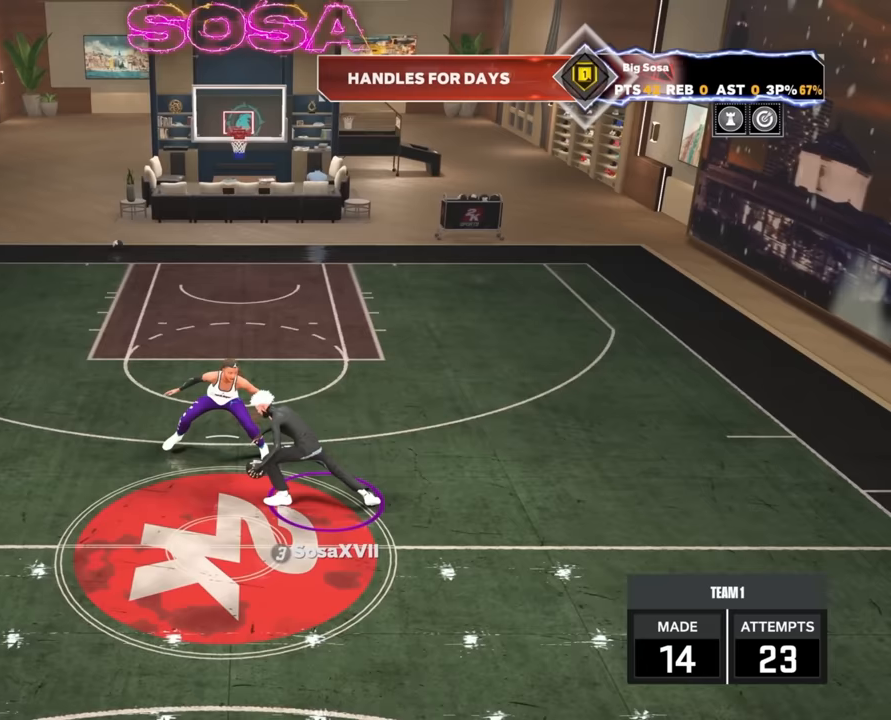
{"buttons": ["R2"], "left_stick": "up-right", "right_stick": "center", "events": [[217, "right_stick", "right"], [300, "right_stick", "center"], [383, "left_stick", "up-right"]]}
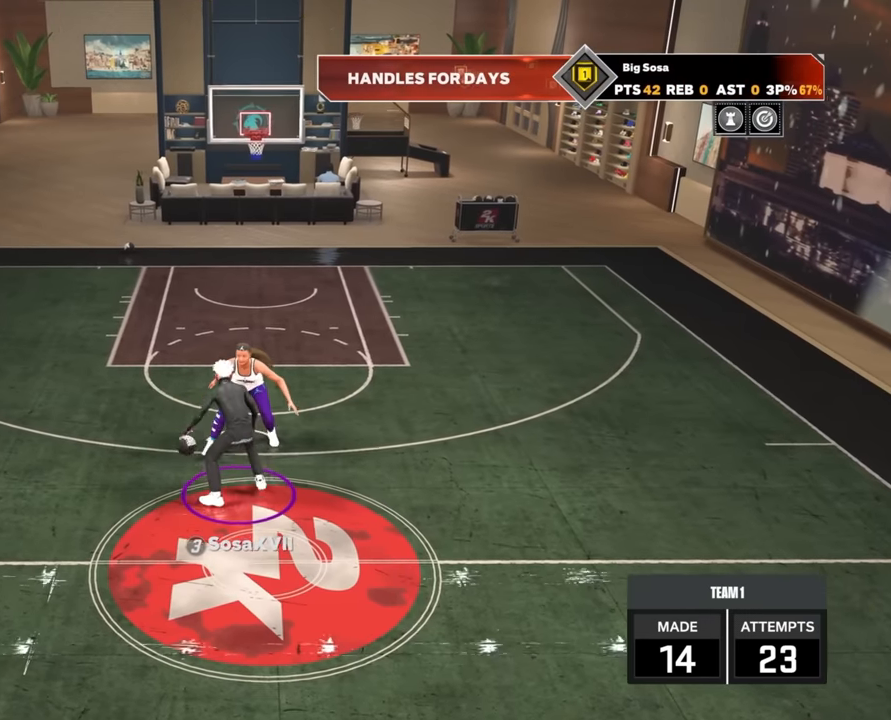
{"buttons": ["R2"], "left_stick": "center", "right_stick": "center", "events": [[183, "left_stick", "center"]]}
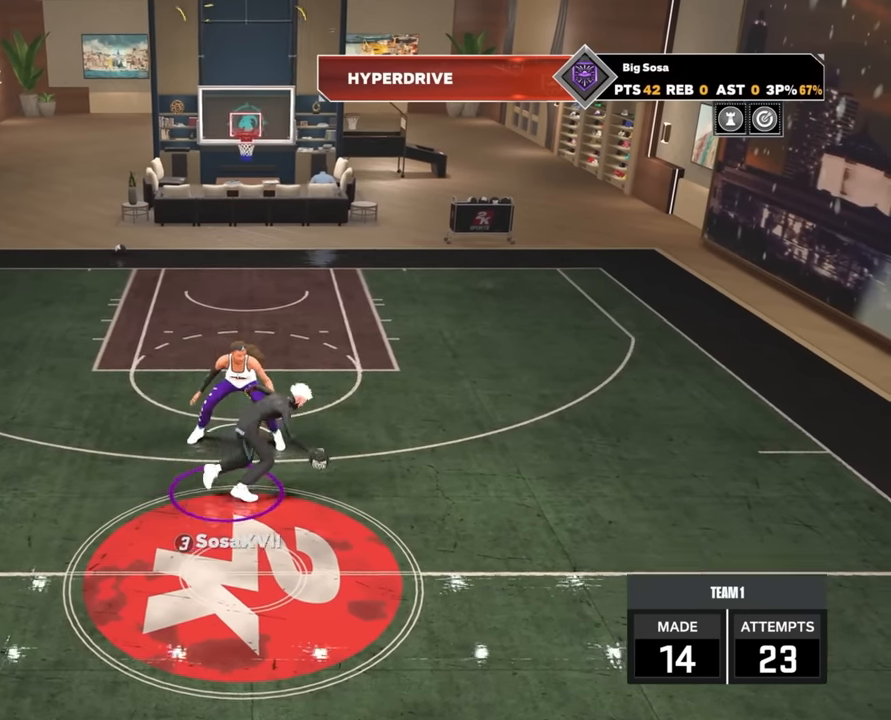
{"buttons": ["R2"], "left_stick": "center", "right_stick": "center", "events": [[33, "right_stick", "left"], [183, "right_stick", "center"], [267, "left_stick", "left"], [483, "left_stick", "center"]]}
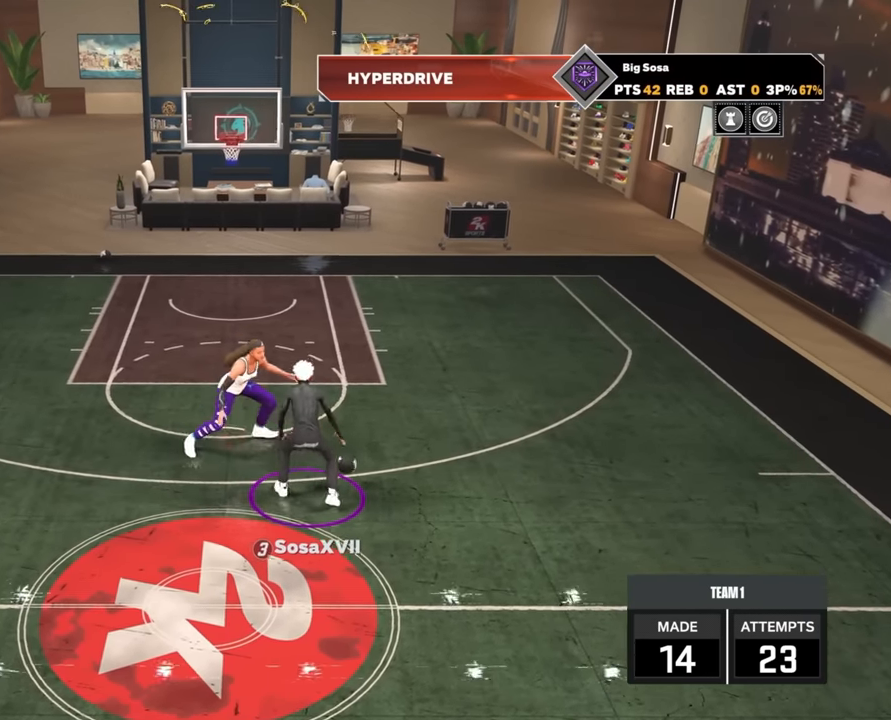
{"buttons": ["R2"], "left_stick": "center", "right_stick": "center", "events": []}
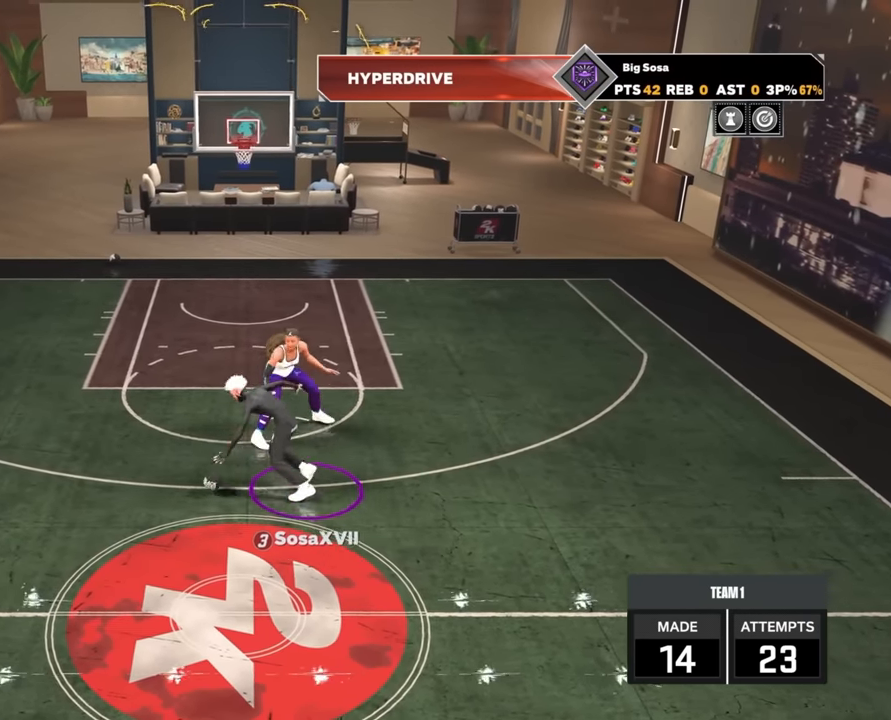
{"buttons": ["R2"], "left_stick": "center", "right_stick": "center", "events": [[150, "left_stick", "up-right"], [400, "left_stick", "center"]]}
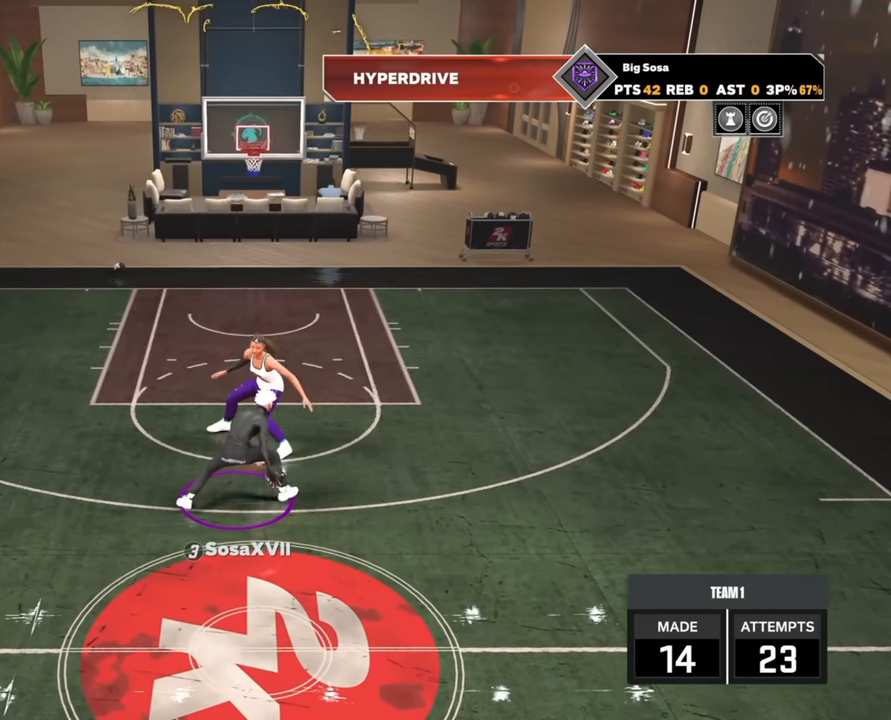
{"buttons": ["R2"], "left_stick": "center", "right_stick": "center", "events": [[317, "right_stick", "left"], [400, "right_stick", "center"]]}
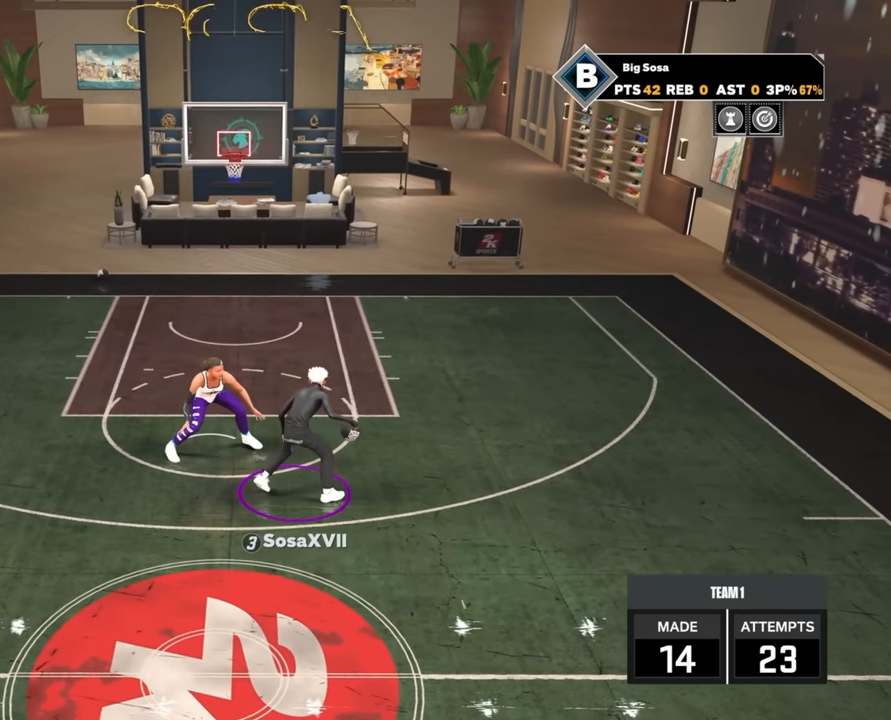
{"buttons": ["R2"], "left_stick": "center", "right_stick": "center", "events": [[17, "left_stick", "up-left"], [167, "left_stick", "center"]]}
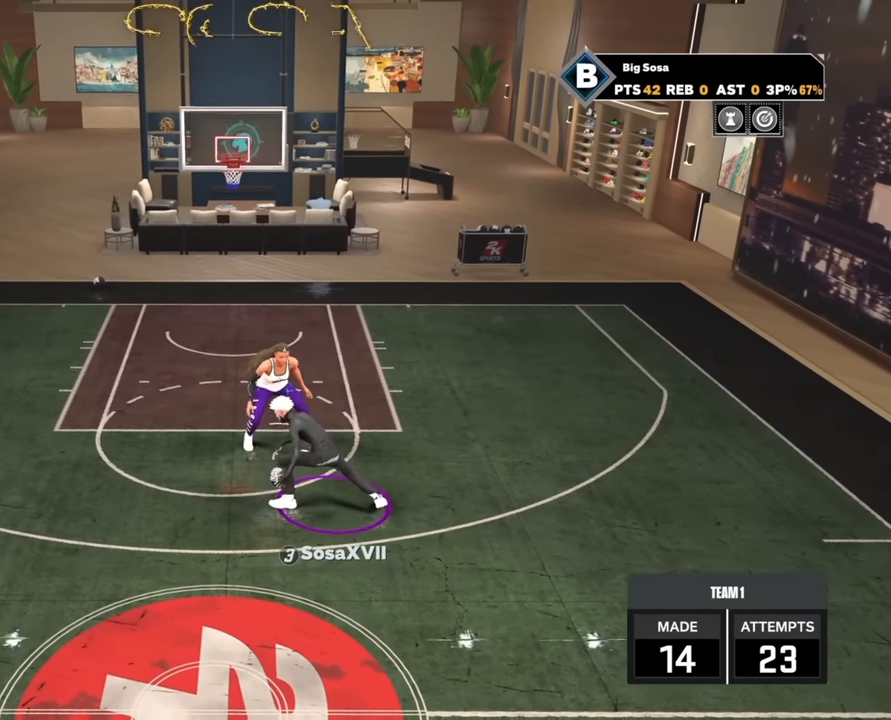
{"buttons": ["R2"], "left_stick": "right", "right_stick": "center", "events": [[183, "right_stick", "right"], [283, "right_stick", "center"], [317, "left_stick", "right"]]}
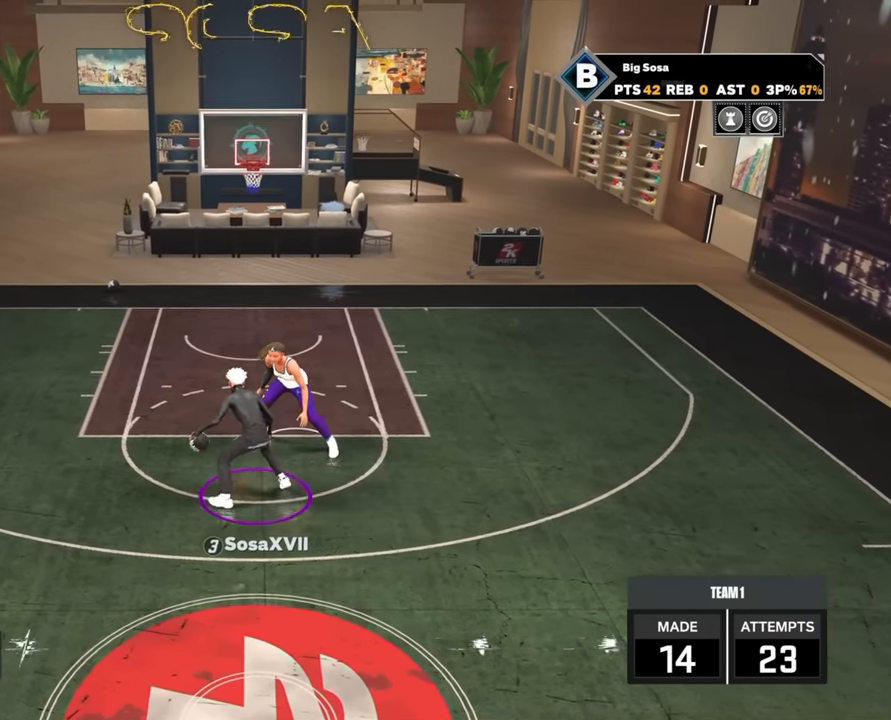
{"buttons": ["R2"], "left_stick": "center", "right_stick": "center", "events": [[17, "left_stick", "center"]]}
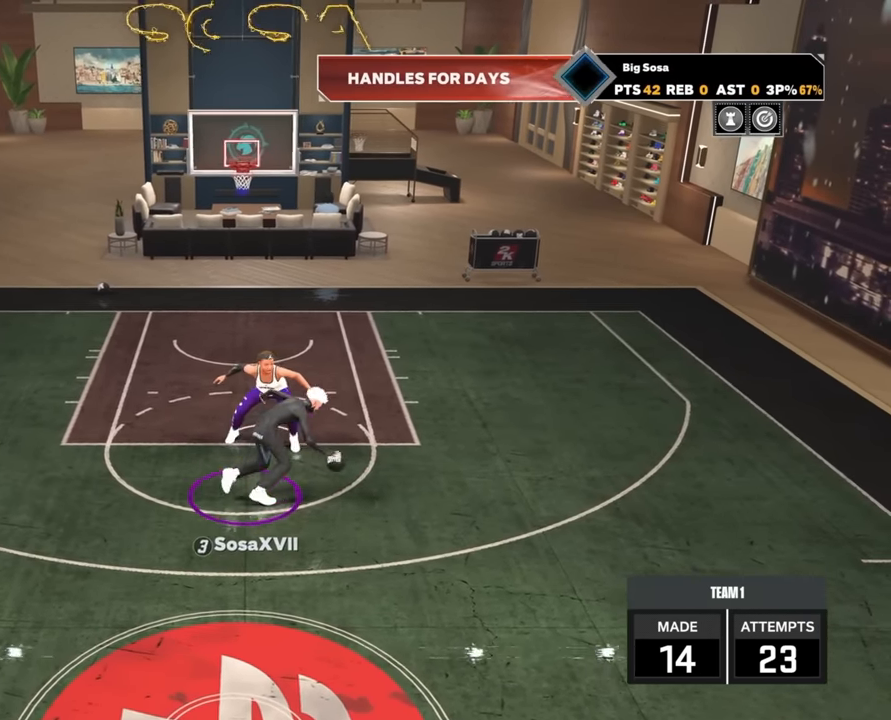
{"buttons": ["R2"], "left_stick": "center", "right_stick": "center", "events": [[183, "left_stick", "left"], [417, "left_stick", "center"]]}
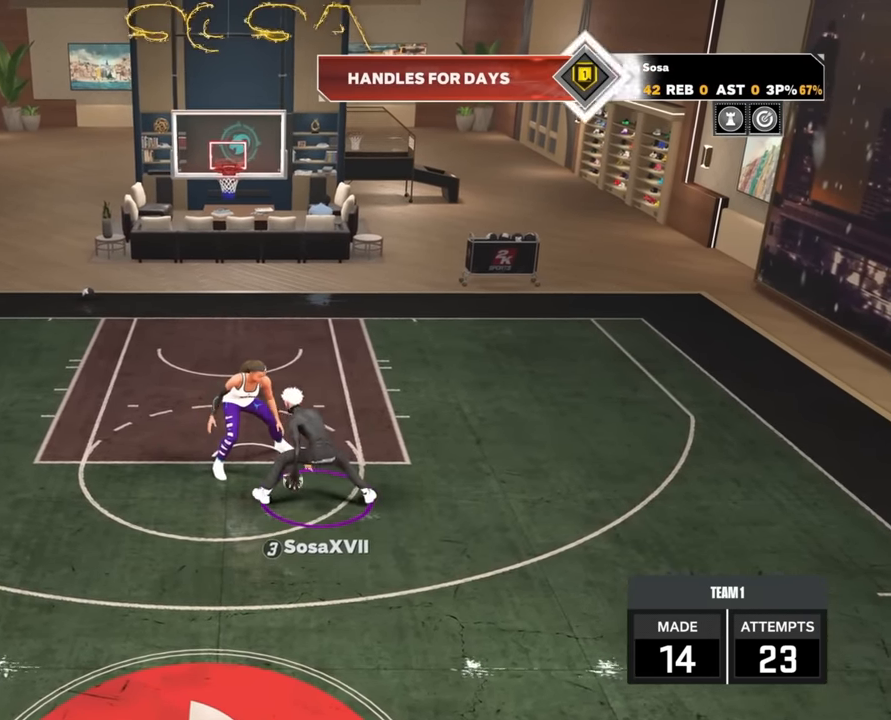
{"buttons": ["R2"], "left_stick": "center", "right_stick": "center", "events": [[317, "right_stick", "right"], [450, "right_stick", "center"]]}
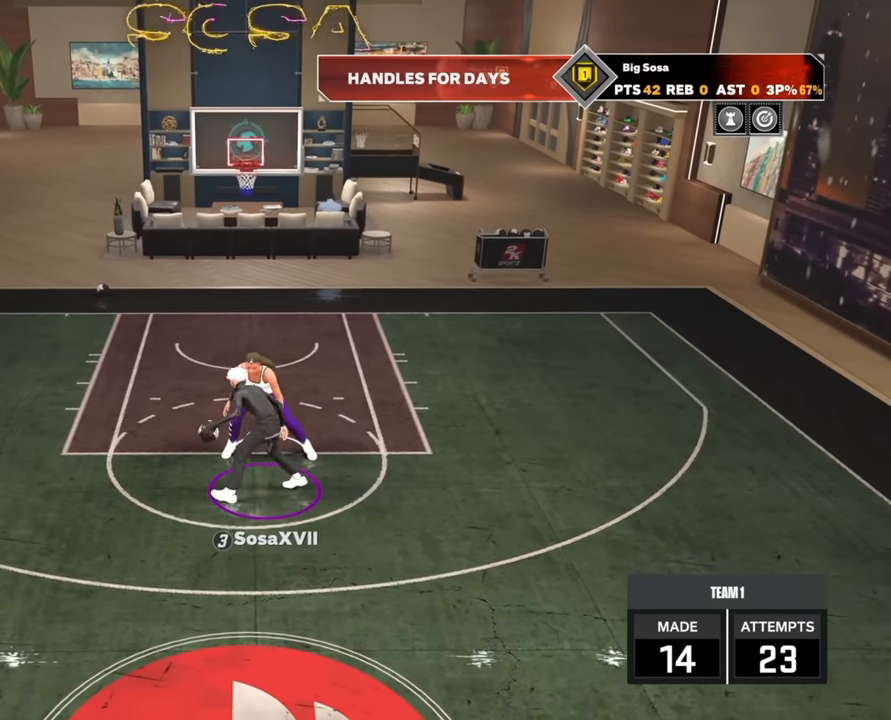
{"buttons": ["R2"], "left_stick": "center", "right_stick": "center", "events": [[17, "left_stick", "up-right"], [150, "left_stick", "center"], [150, "right_stick", "left"], [233, "right_stick", "center"], [317, "left_stick", "up-left"], [450, "right_stick", "right"], [467, "left_stick", "center"], [500, "right_stick", "center"]]}